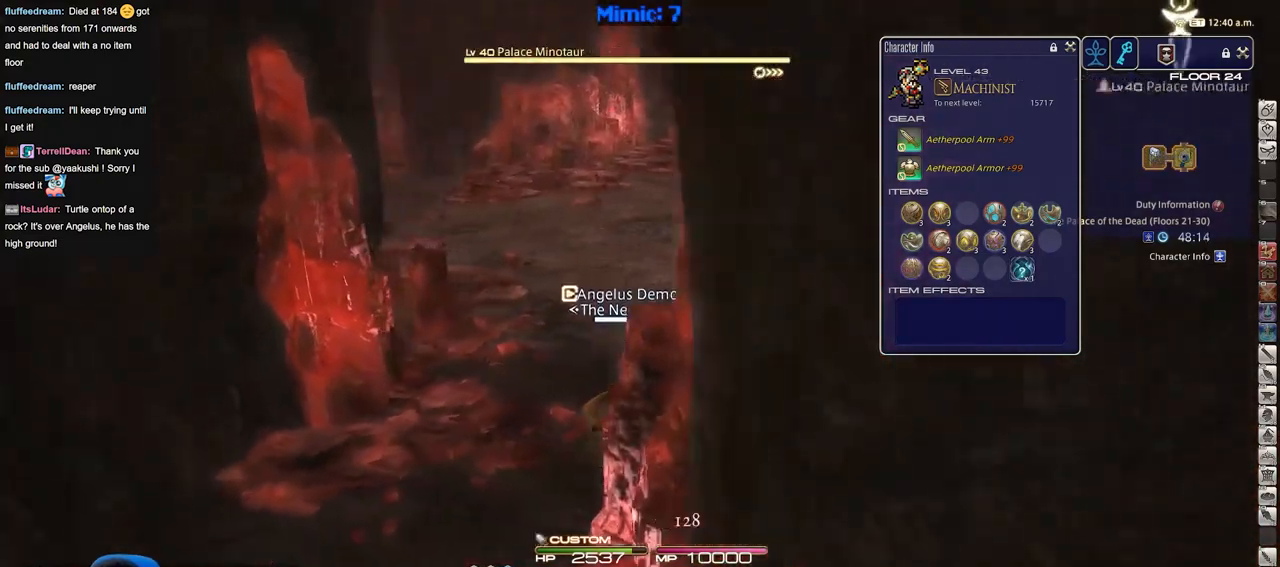
Gameplay with keyboard; each line is a JSON object with the keys held at the frame after it. "events" lists presses ("down") and releases ("up") of "a", "alt_l", "alt_r", "b", "c", "caps_lock", "ctrl_l", "ctrl_r", "d", "down", "e", "escape", "f", "f1", "f10", "f11", "f12", "f2", "f3", "f4", "f5", "f6", "f7", "f8", "f9", "g", "h", "i", "j", "k", "l", "left", "m", "n", "o", "p", "q", "r", "right", "s", "shift", "space", "super", "t", "tab", "u", "up", "v", "w", "x", "y" and "z" between this image and that frame as [ms after this image, input, new state], when the widget could be followed in between. No other keys are recorded. Mouse input is not recorded.
{"keys": ["alt_r", "w"], "events": [[17, "p", "up"], [50, "p", "down"], [284, "a", "up"], [334, "p", "up"], [484, "alt_r", "down"]]}
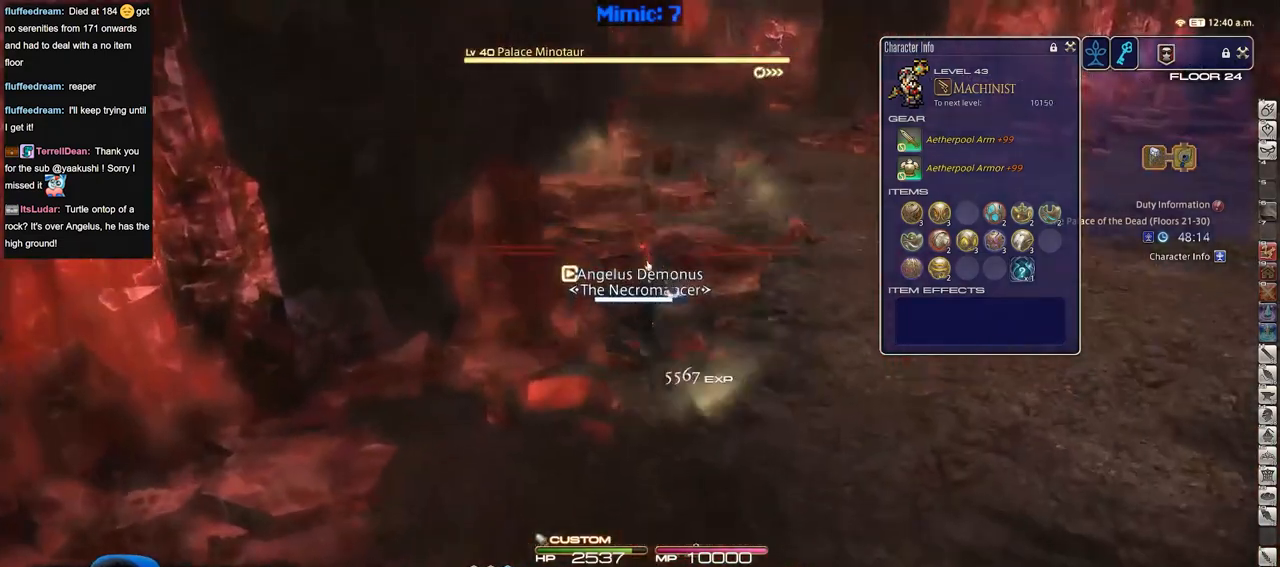
{"keys": ["p", "w"], "events": [[167, "alt_r", "up"], [400, "p", "down"]]}
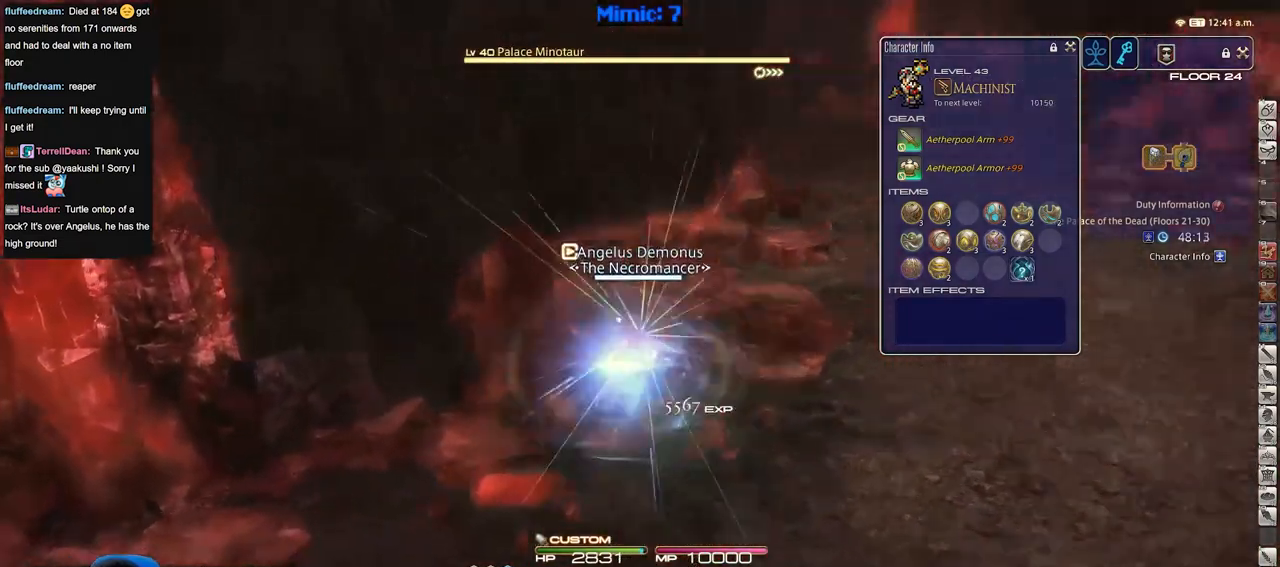
{"keys": ["w"], "events": [[84, "d", "down"], [267, "p", "up"], [417, "d", "up"]]}
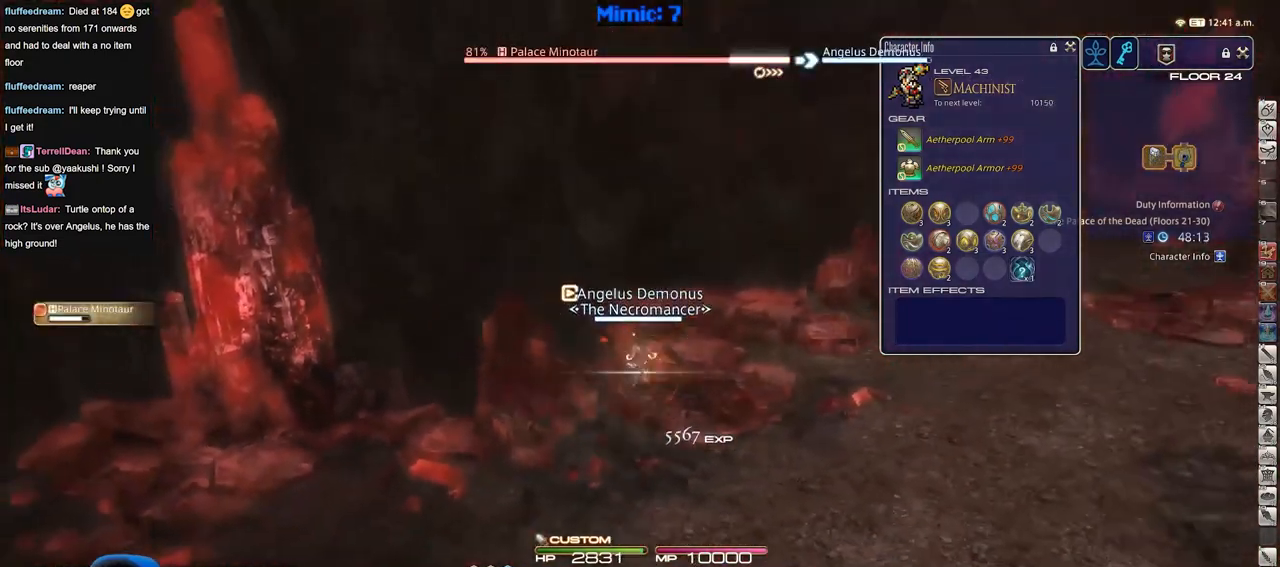
{"keys": ["d", "w"], "events": [[100, "d", "down"]]}
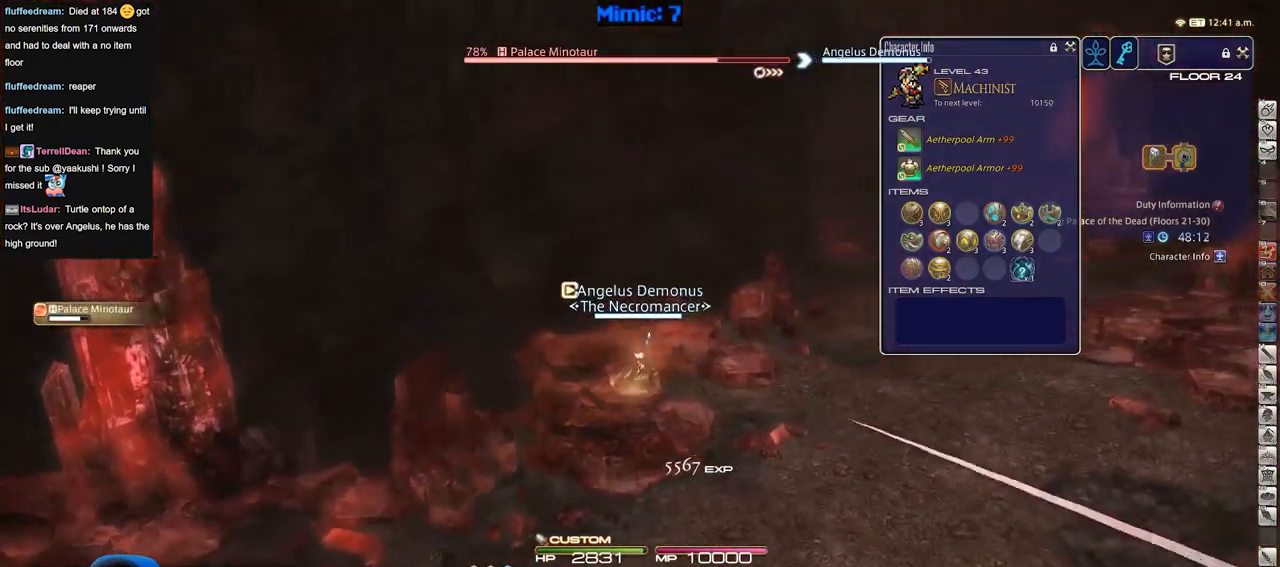
{"keys": ["d", "w"], "events": []}
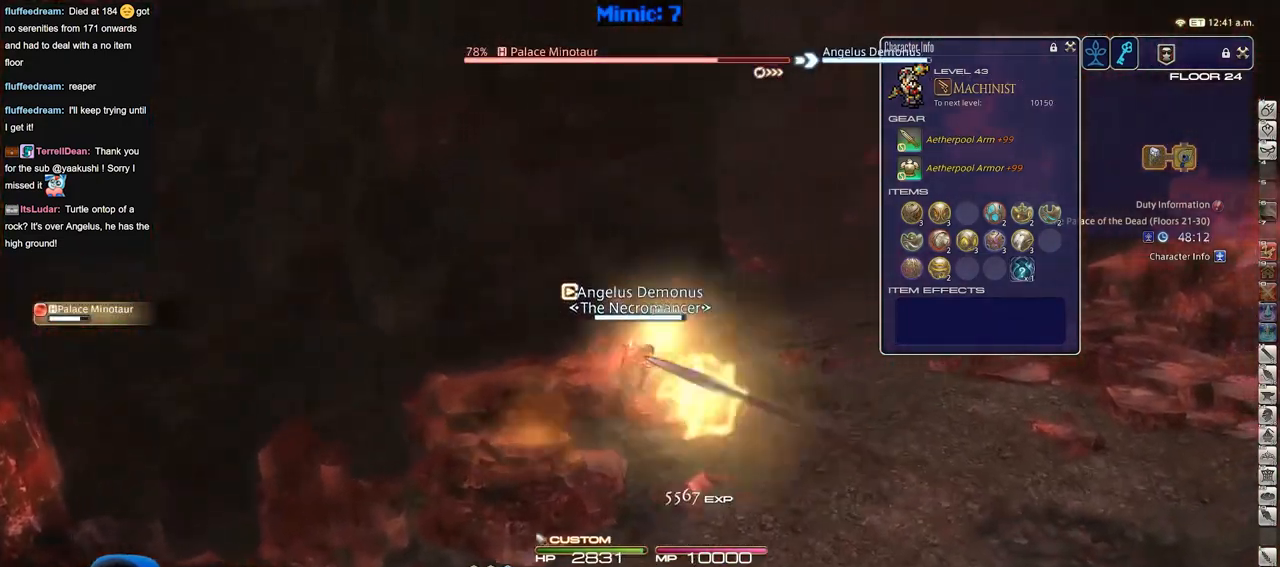
{"keys": ["d", "w"], "events": [[233, "p", "down"], [417, "p", "up"]]}
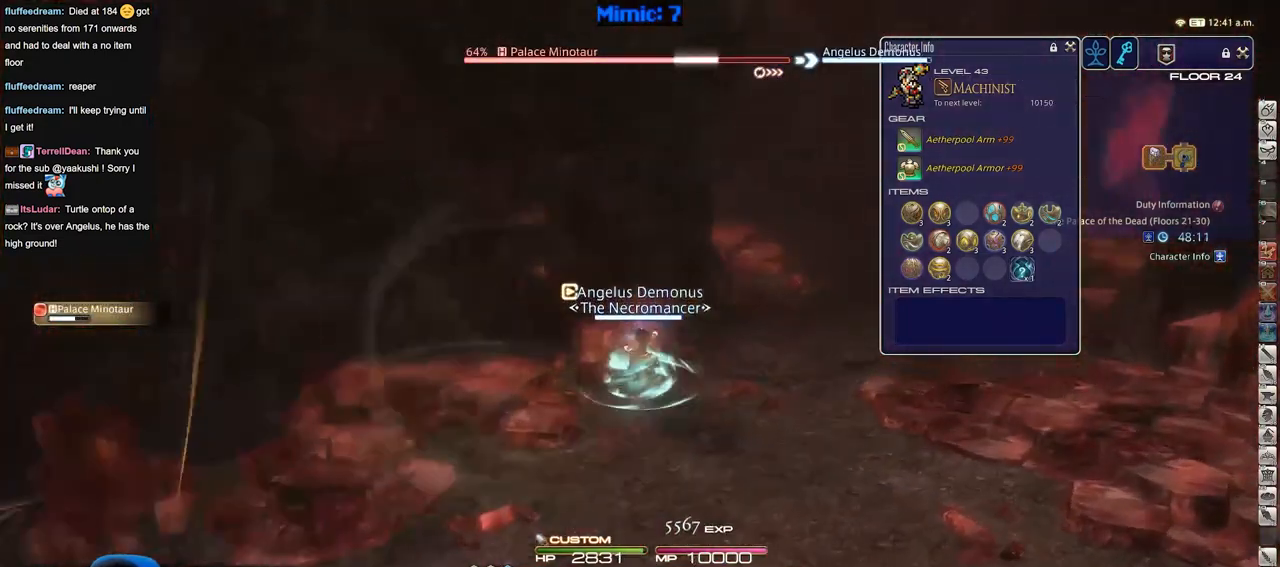
{"keys": ["d", "w"], "events": []}
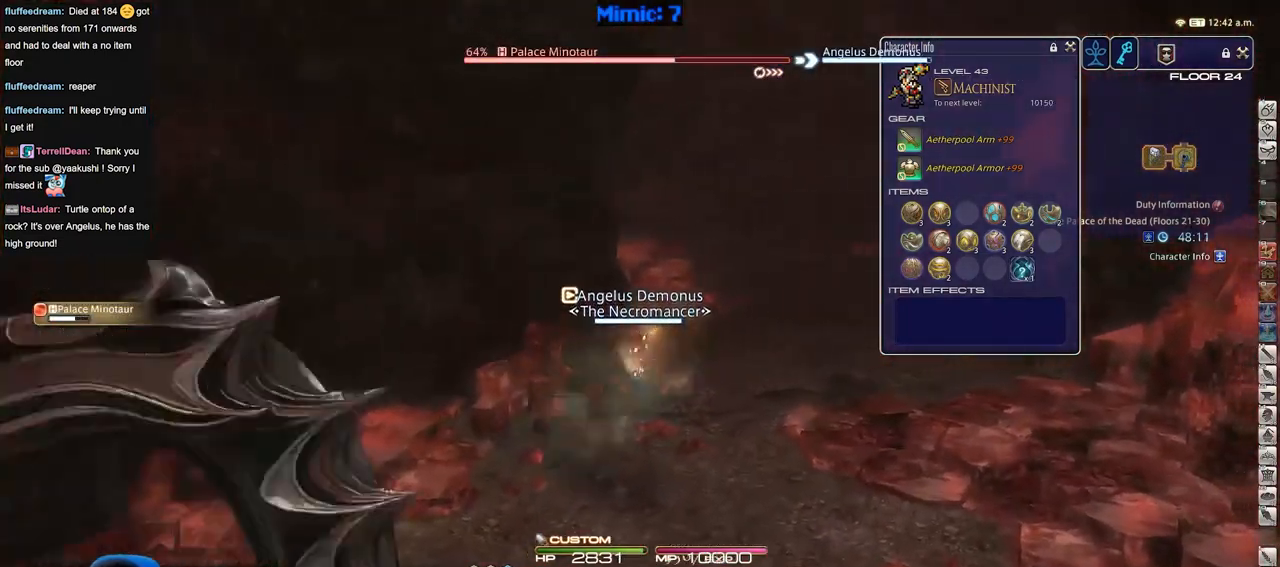
{"keys": ["w"], "events": [[450, "d", "up"]]}
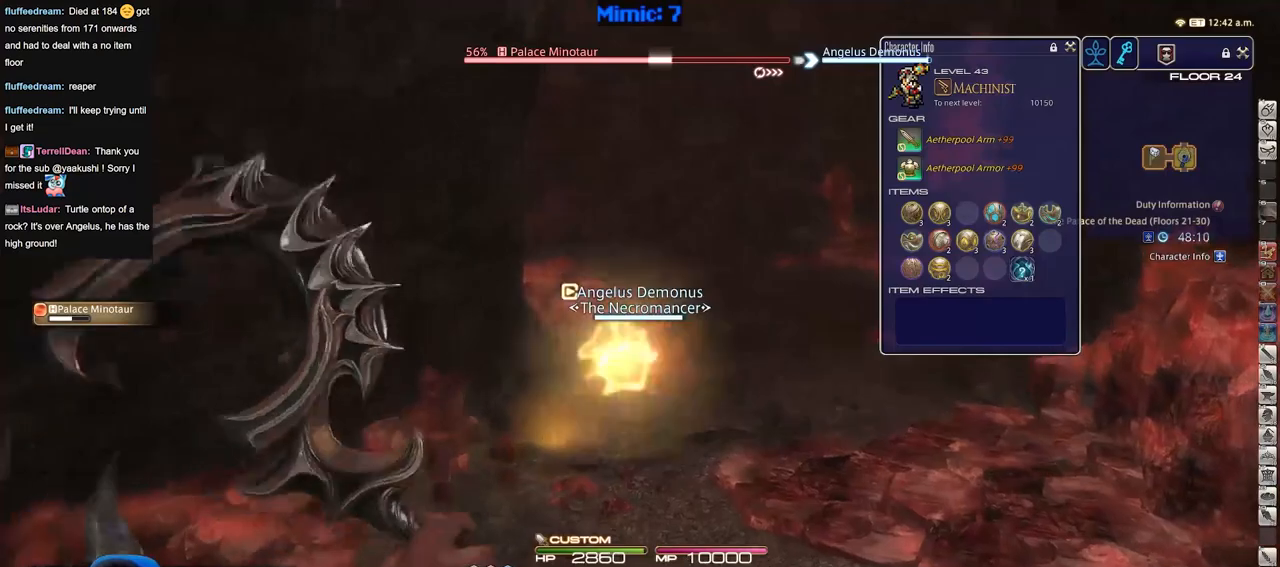
{"keys": ["d", "p", "w"], "events": [[367, "d", "down"], [367, "p", "down"]]}
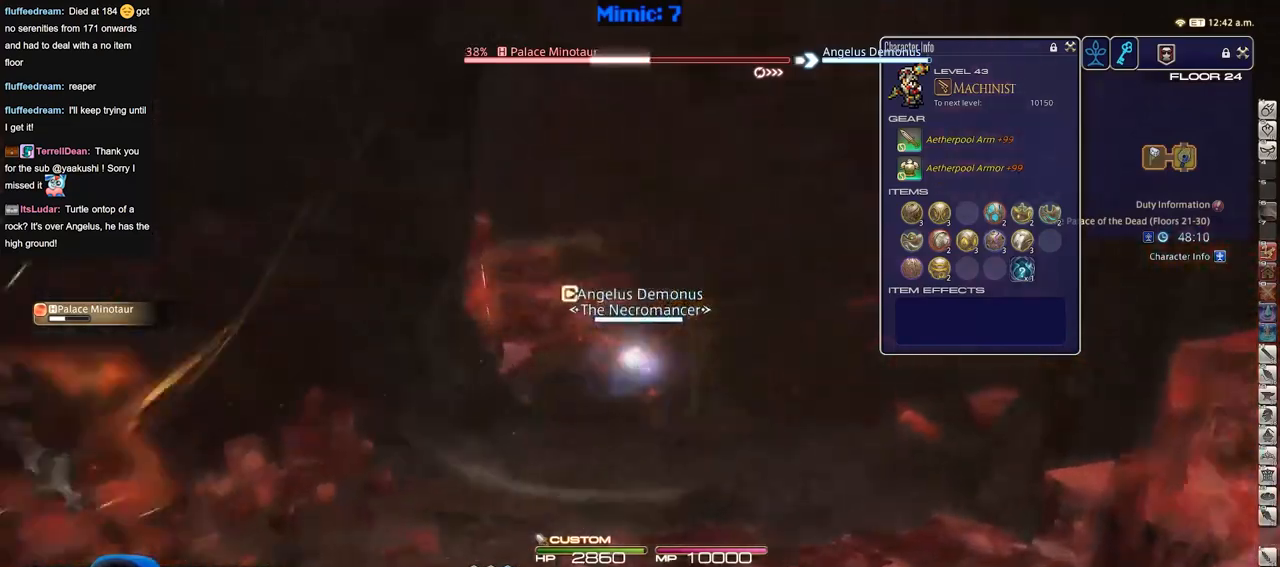
{"keys": ["d", "w"], "events": [[133, "p", "up"]]}
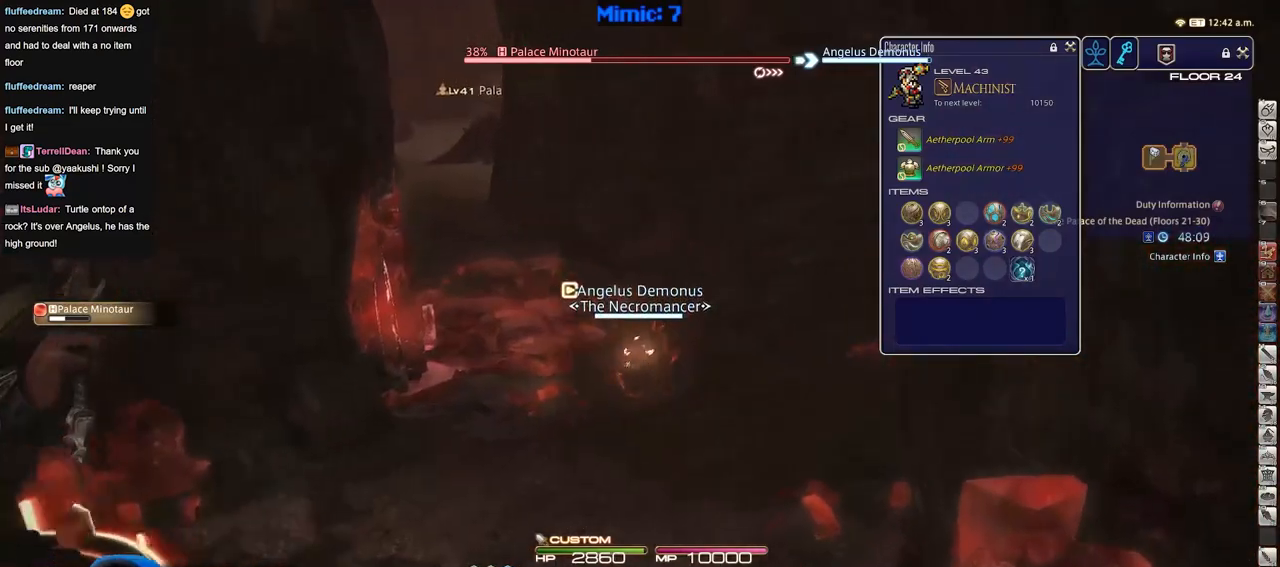
{"keys": ["d", "w"], "events": []}
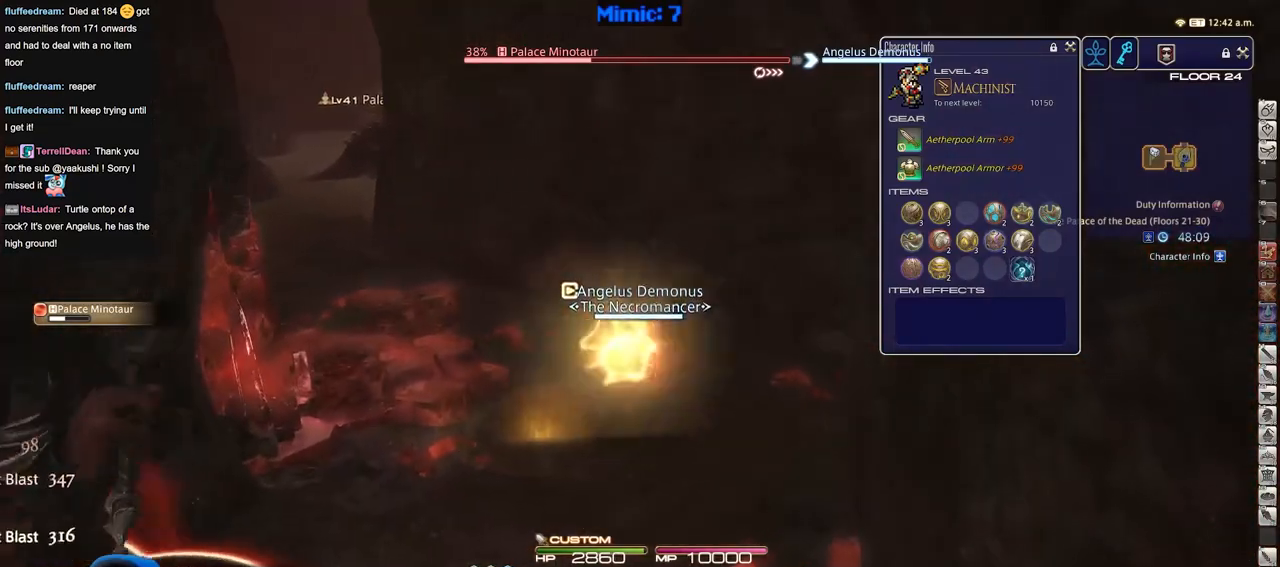
{"keys": ["a", "p", "w"], "events": [[217, "p", "down"], [400, "a", "down"], [434, "d", "up"]]}
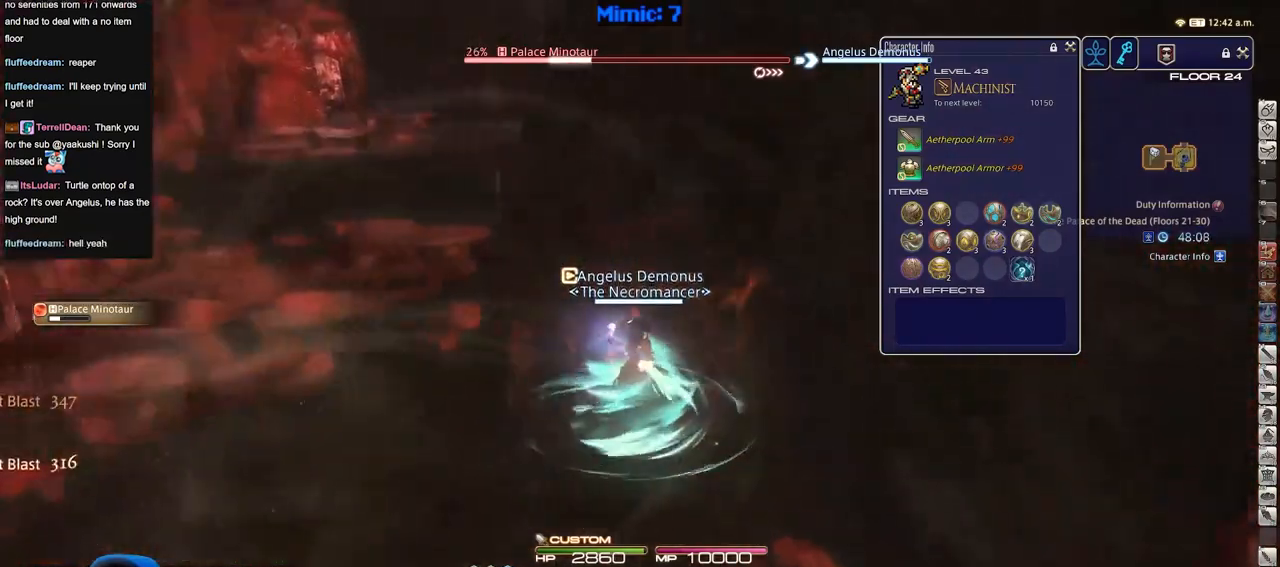
{"keys": ["w"], "events": [[34, "p", "up"], [367, "a", "up"]]}
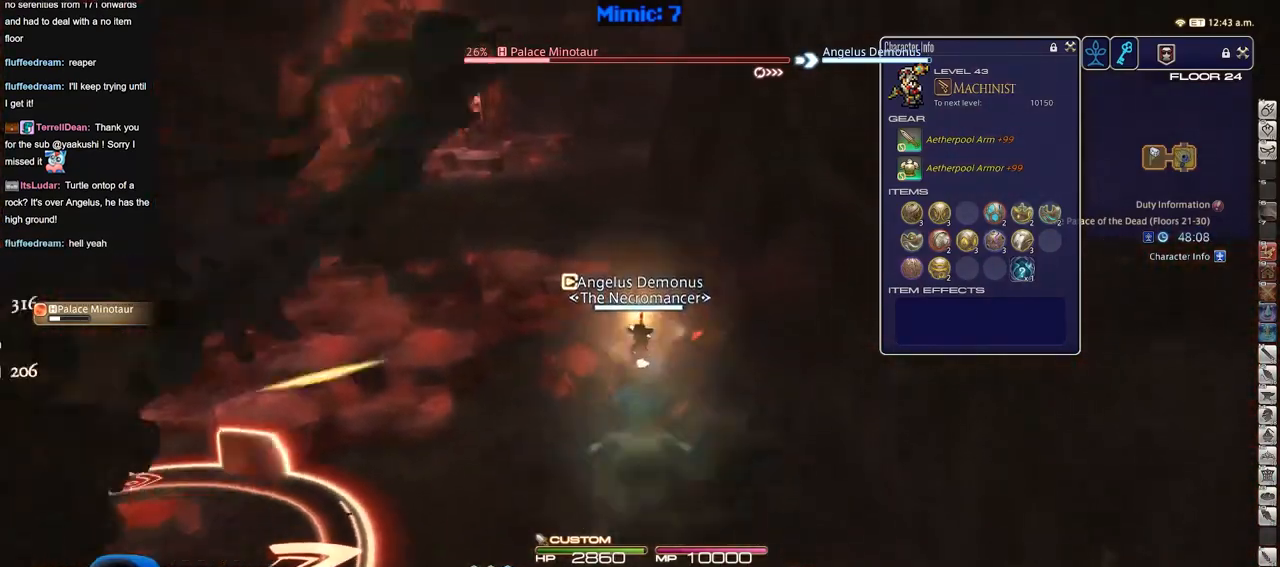
{"keys": ["w"], "events": [[150, "a", "down"], [384, "a", "up"]]}
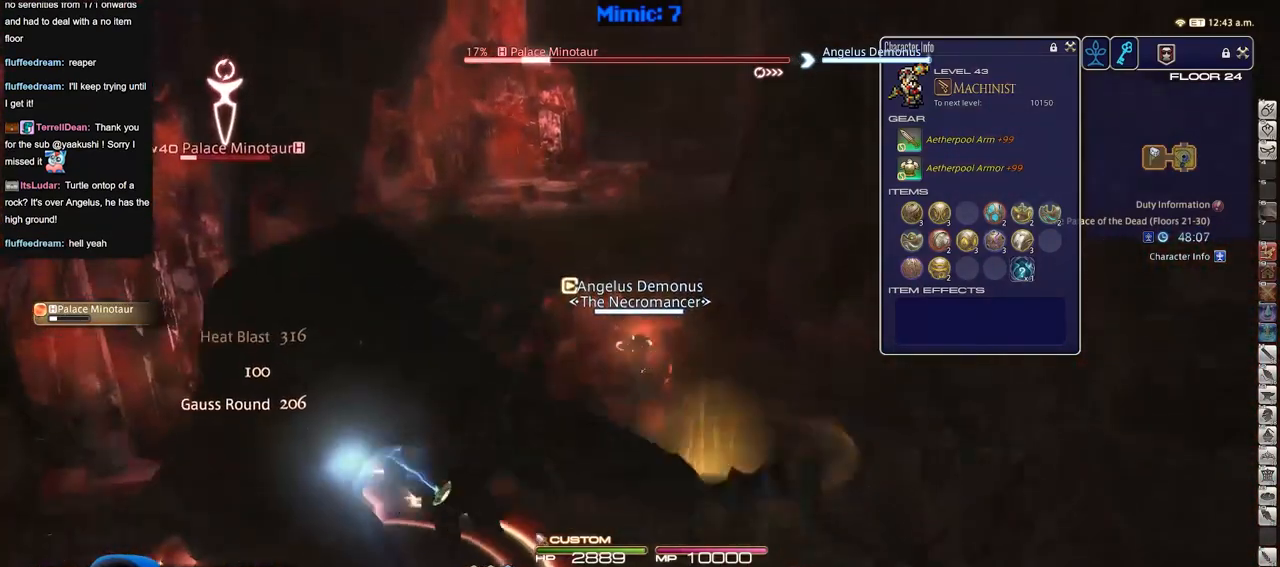
{"keys": ["w"], "events": []}
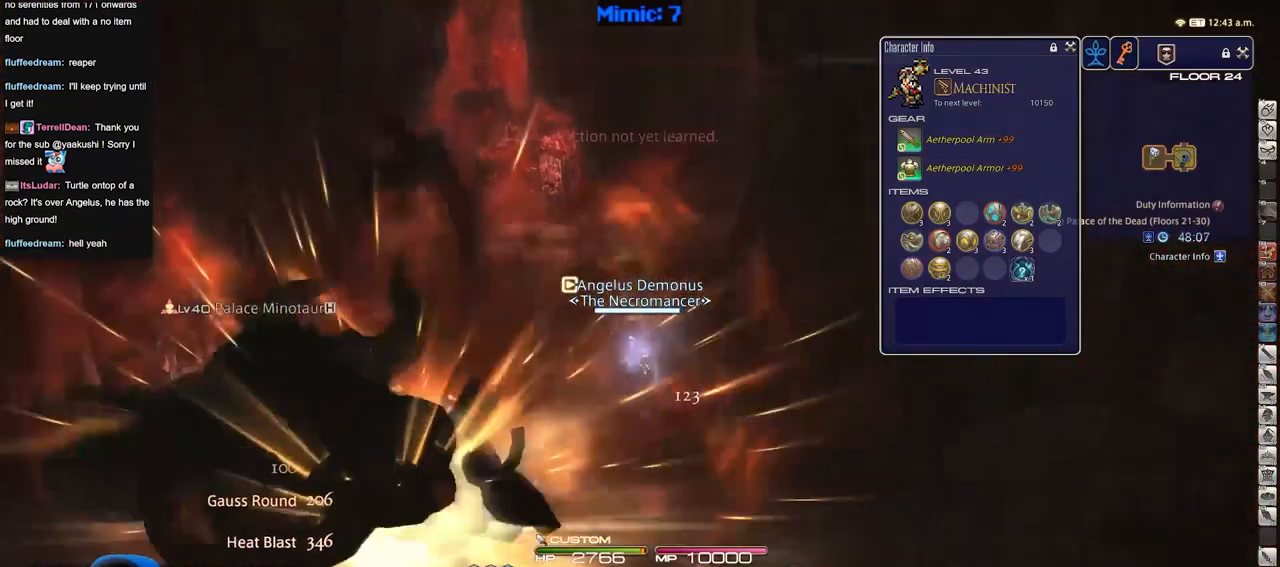
{"keys": ["w"], "events": [[133, "a", "down"], [233, "a", "up"]]}
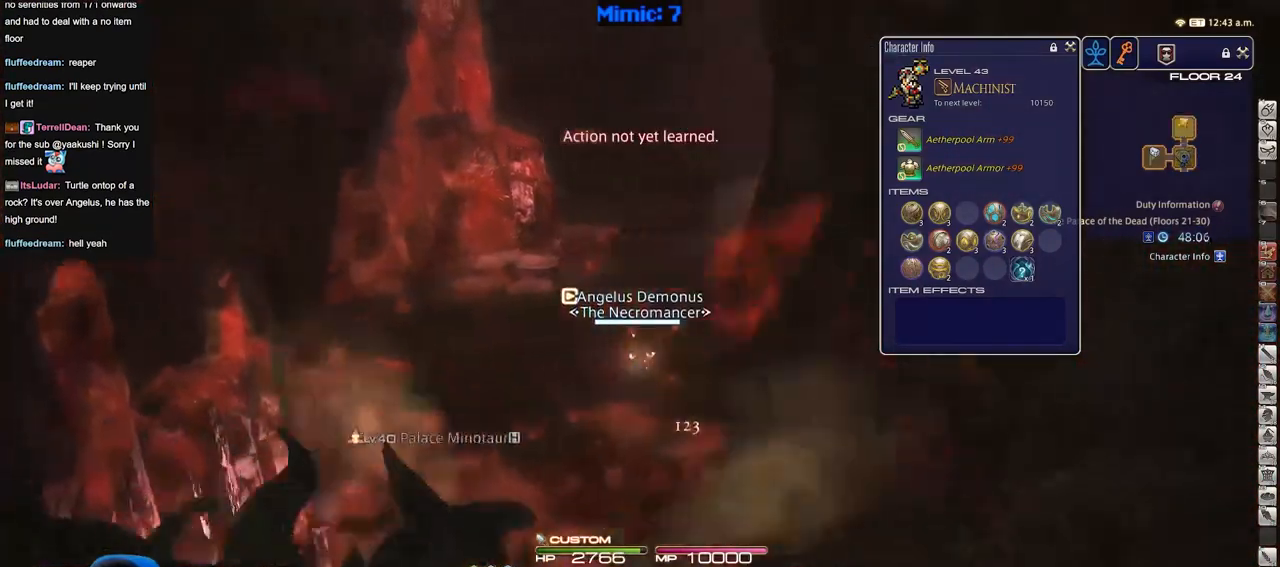
{"keys": ["w"], "events": [[201, "a", "down"], [334, "space", "down"], [484, "a", "up"], [484, "space", "up"]]}
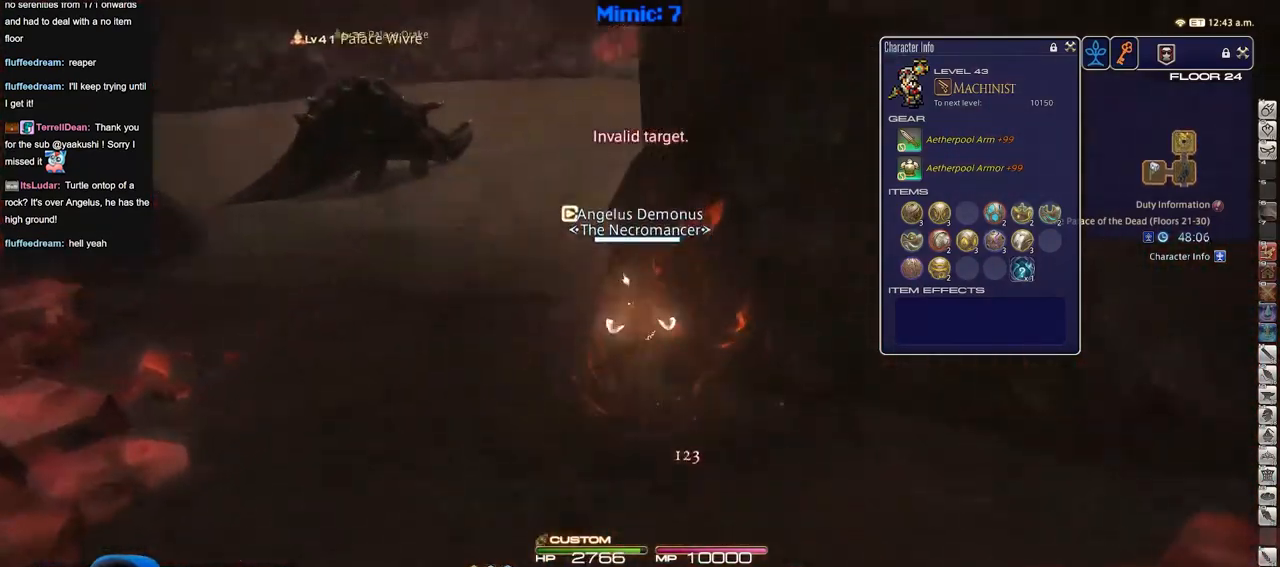
{"keys": ["w"], "events": [[17, "alt_r", "down"], [67, "q", "down"], [167, "q", "up"], [217, "alt_r", "up"]]}
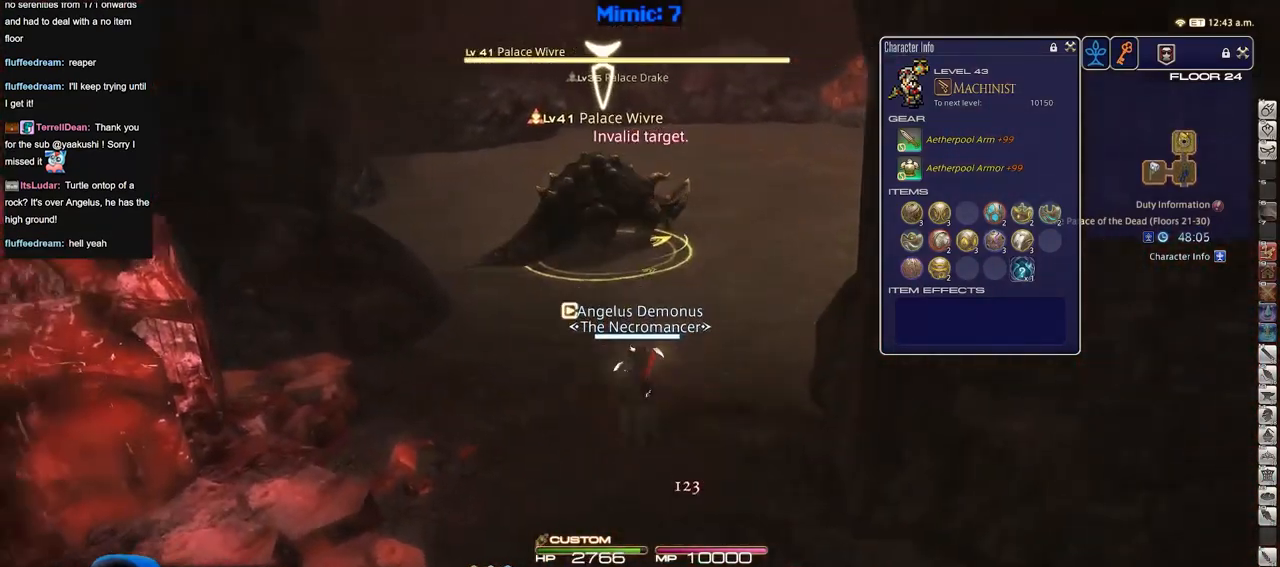
{"keys": ["w"], "events": []}
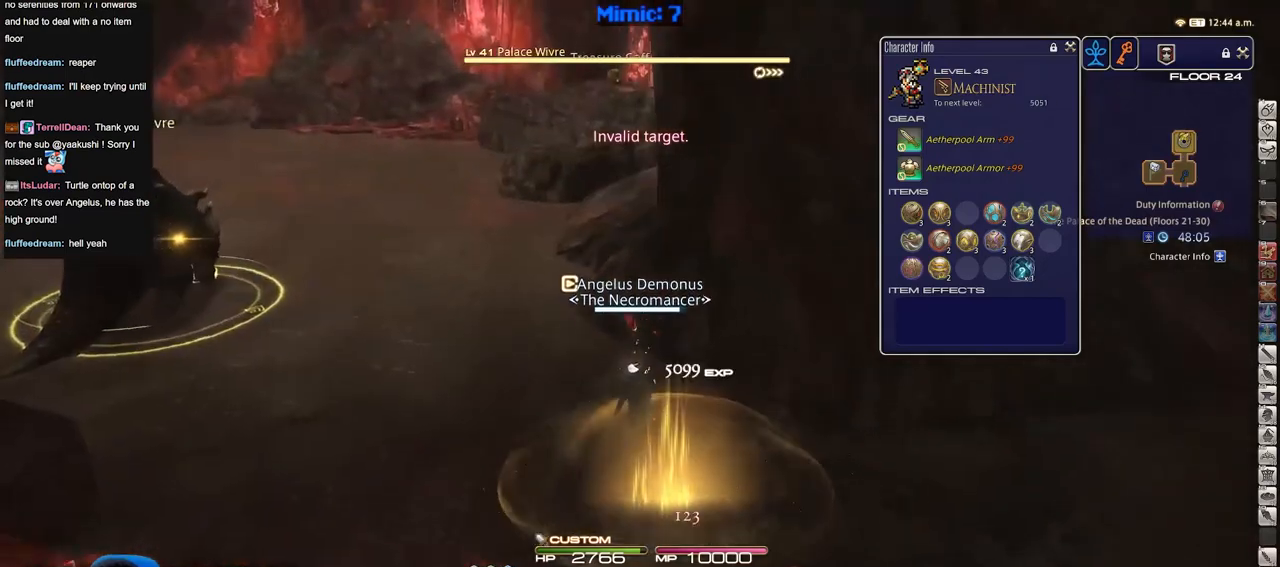
{"keys": ["a", "s"], "events": [[283, "a", "down"], [384, "w", "up"], [484, "s", "down"]]}
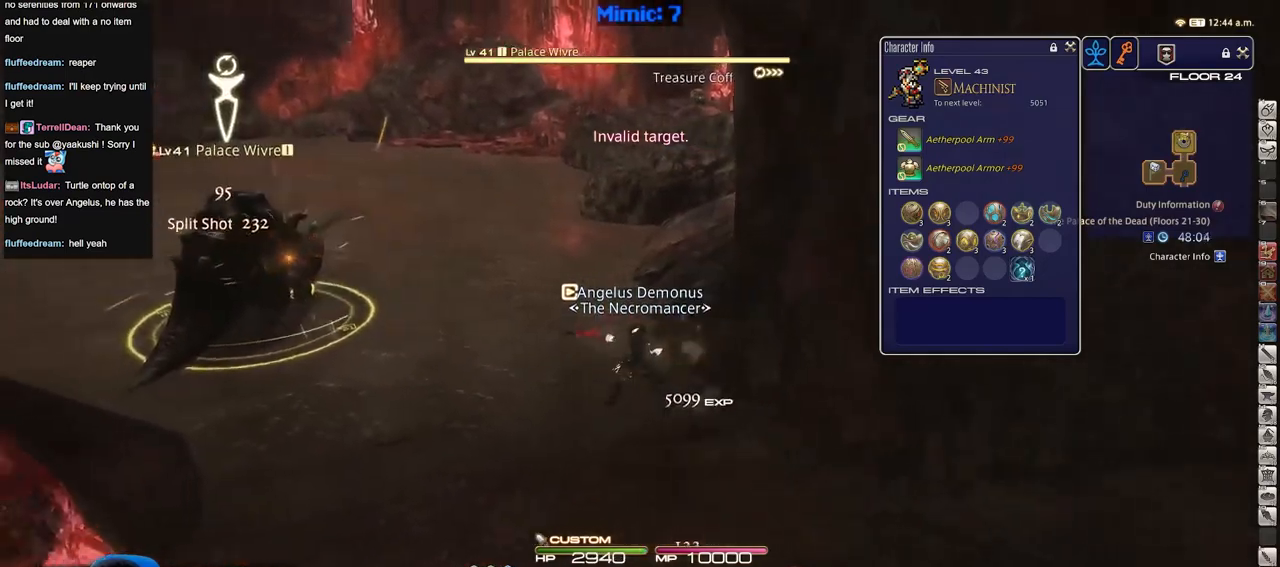
{"keys": ["a"], "events": [[17, "p", "down"], [67, "a", "up"], [217, "p", "up"], [401, "a", "down"], [501, "s", "up"]]}
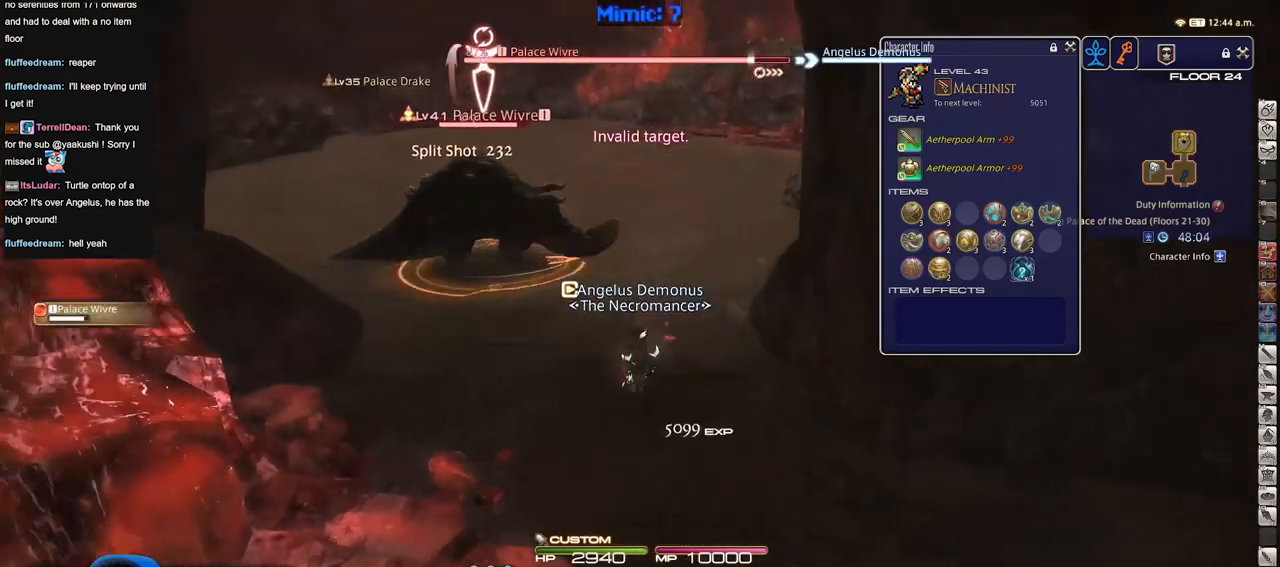
{"keys": ["a"], "events": [[133, "w", "down"], [233, "a", "up"], [233, "d", "down"], [417, "w", "up"], [467, "a", "down"], [467, "d", "up"]]}
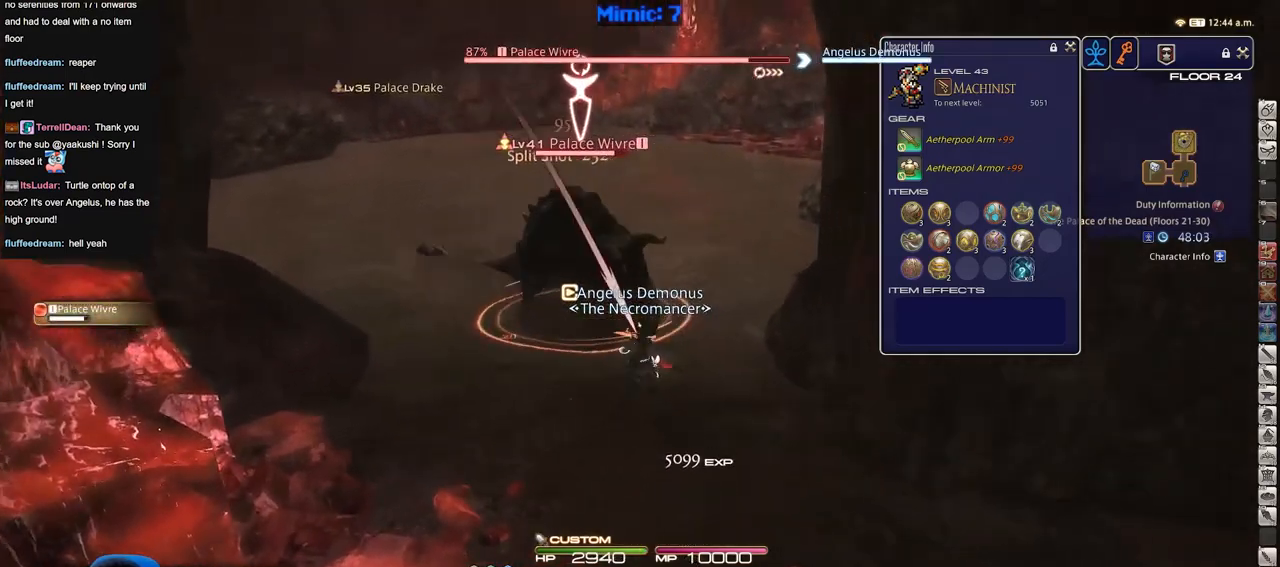
{"keys": ["p"], "events": [[50, "w", "down"], [234, "a", "up"], [234, "w", "up"], [434, "p", "down"]]}
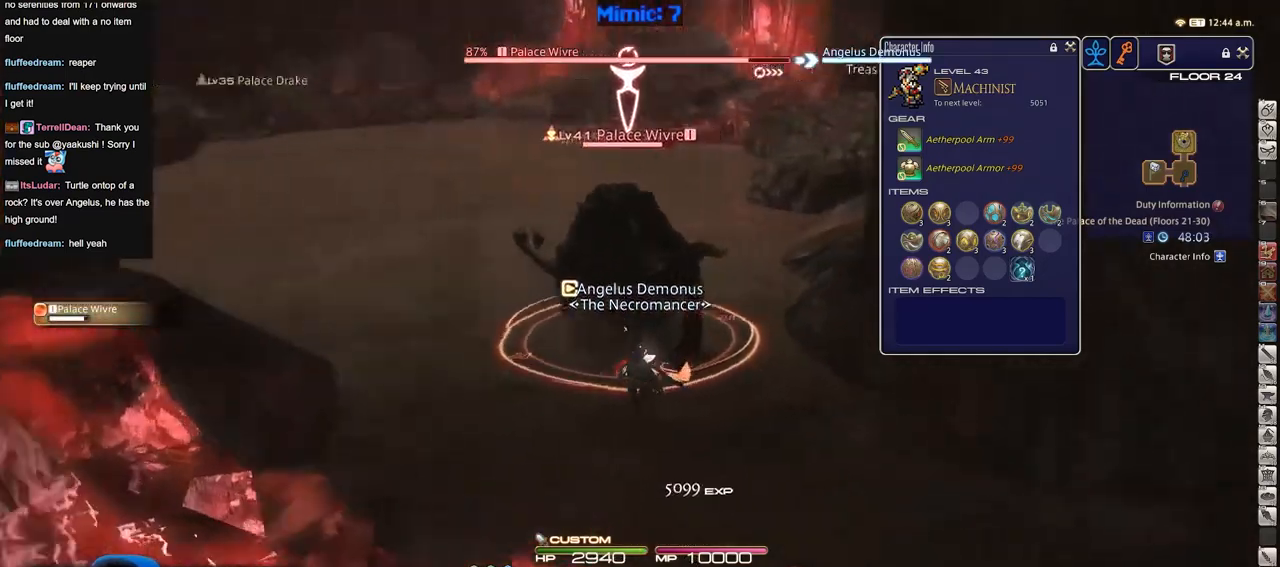
{"keys": ["s"], "events": [[34, "p", "up"], [134, "p", "down"], [234, "p", "up"], [267, "p", "down"], [317, "p", "up"], [367, "a", "down"], [367, "s", "down"], [501, "a", "up"]]}
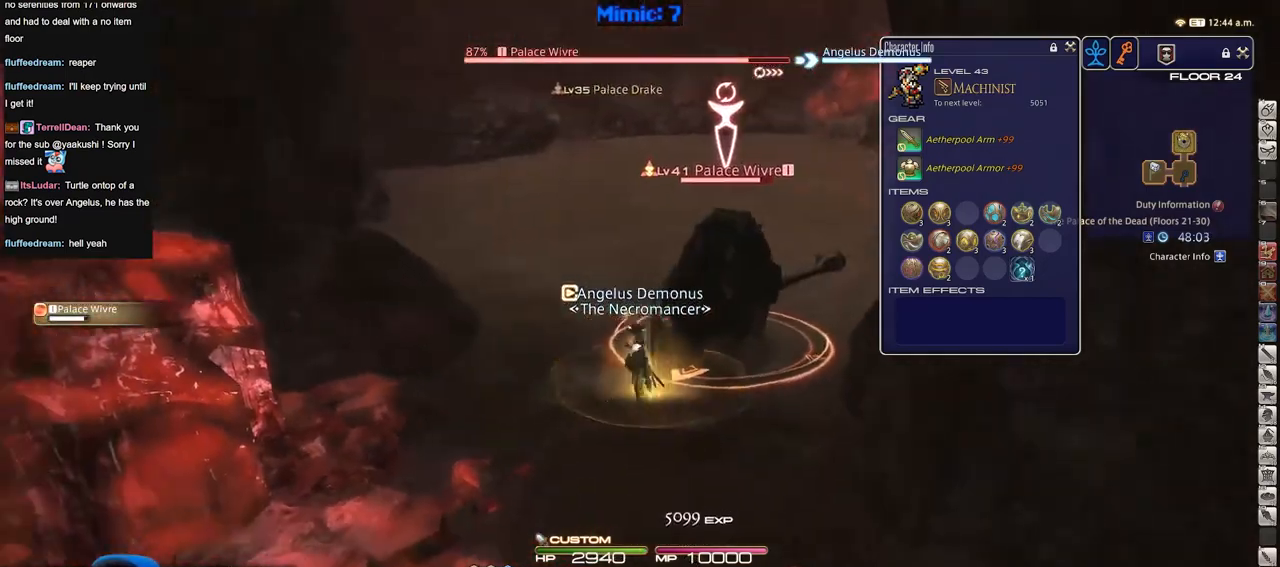
{"keys": ["s"], "events": []}
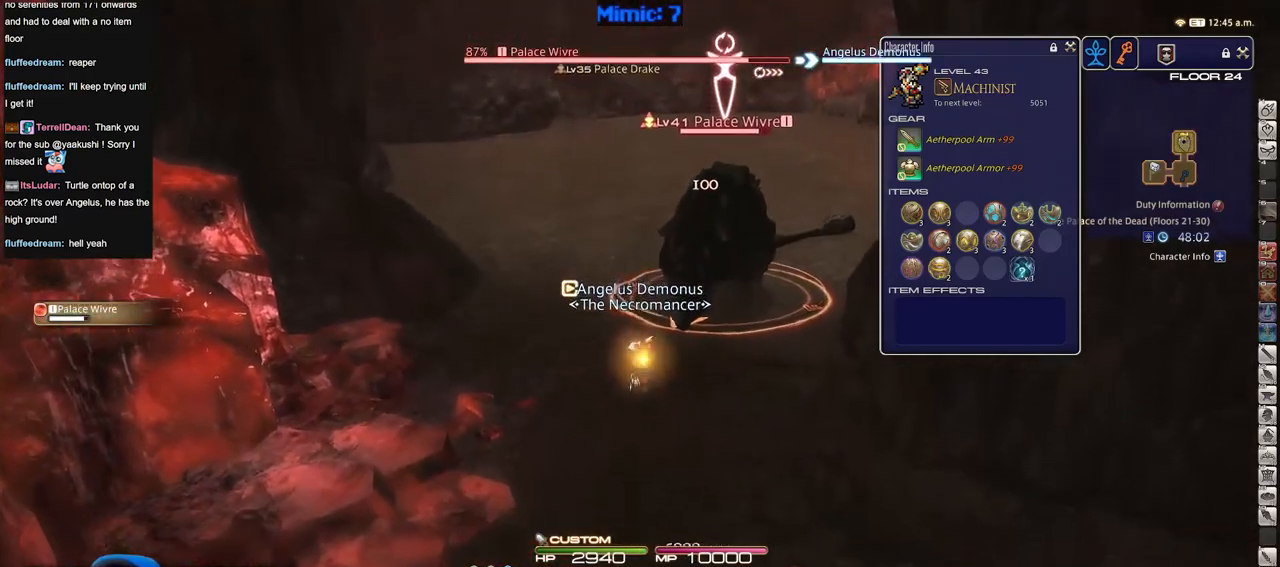
{"keys": ["a", "s"], "events": [[501, "a", "down"]]}
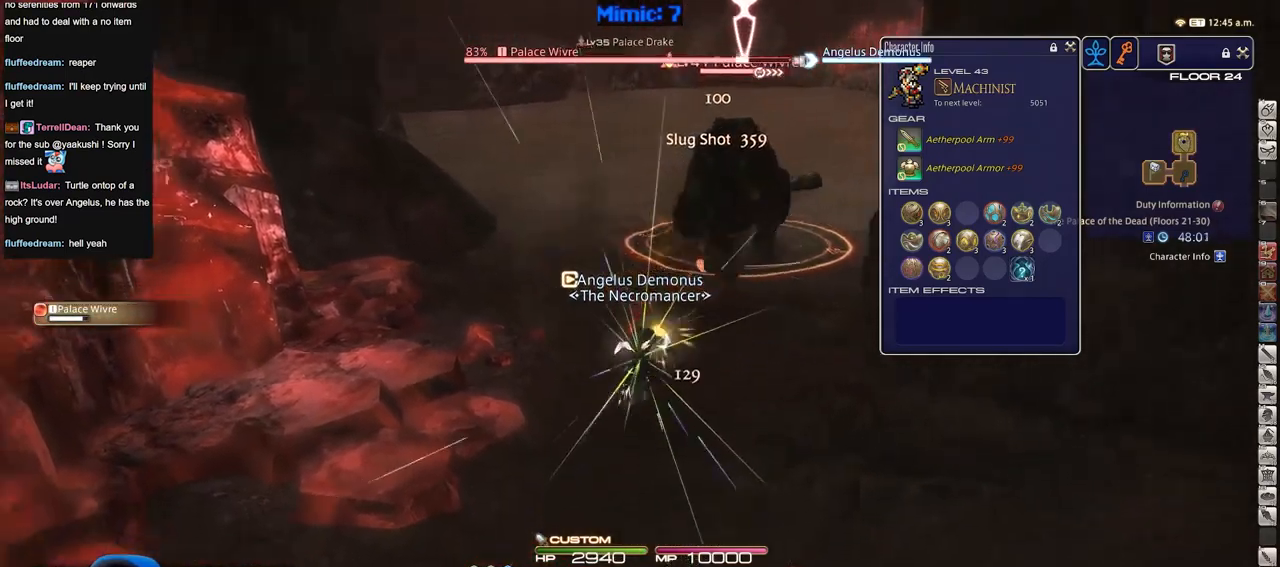
{"keys": ["d", "space", "w"], "events": [[33, "s", "up"], [233, "w", "down"], [367, "a", "up"], [367, "d", "down"], [467, "space", "down"]]}